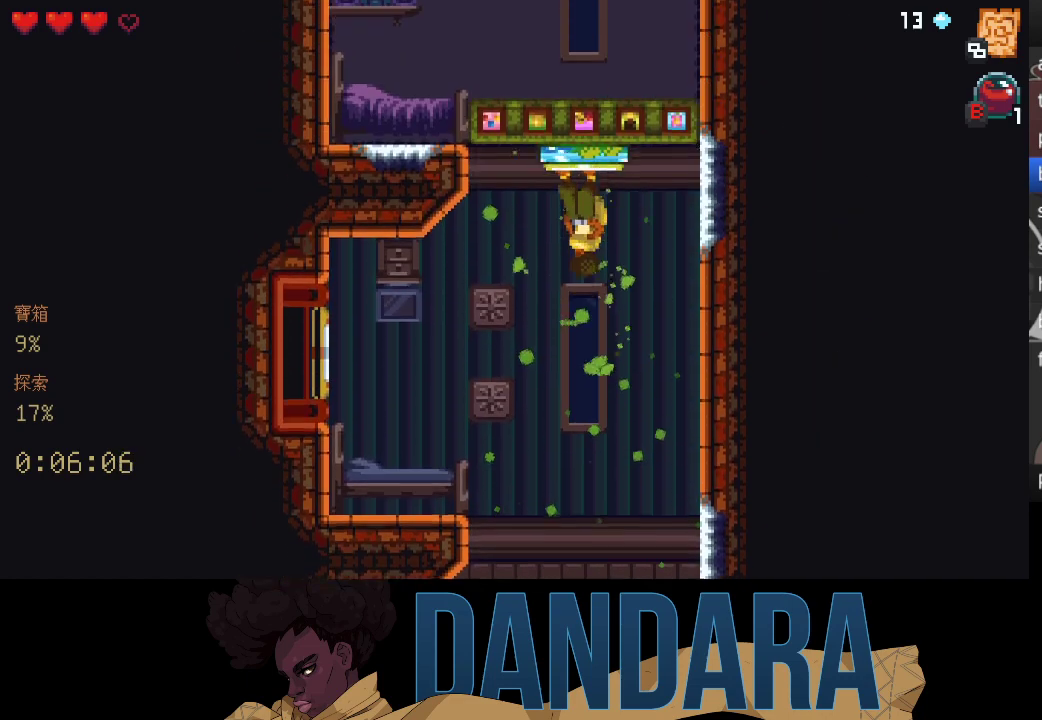
Gameplay with a controller (Xbox layout); each line is a JSON object with the inputs held at the frame after it. "events" lists button and stick changes between this image and that frame as [ms after this image, input, new state], when the widget could be followed in between. Not read: L3 R3 right_stick.
{"buttons": ["A"], "left_stick": "left", "events": [[233, "left_stick", "left"], [500, "A", "down"]]}
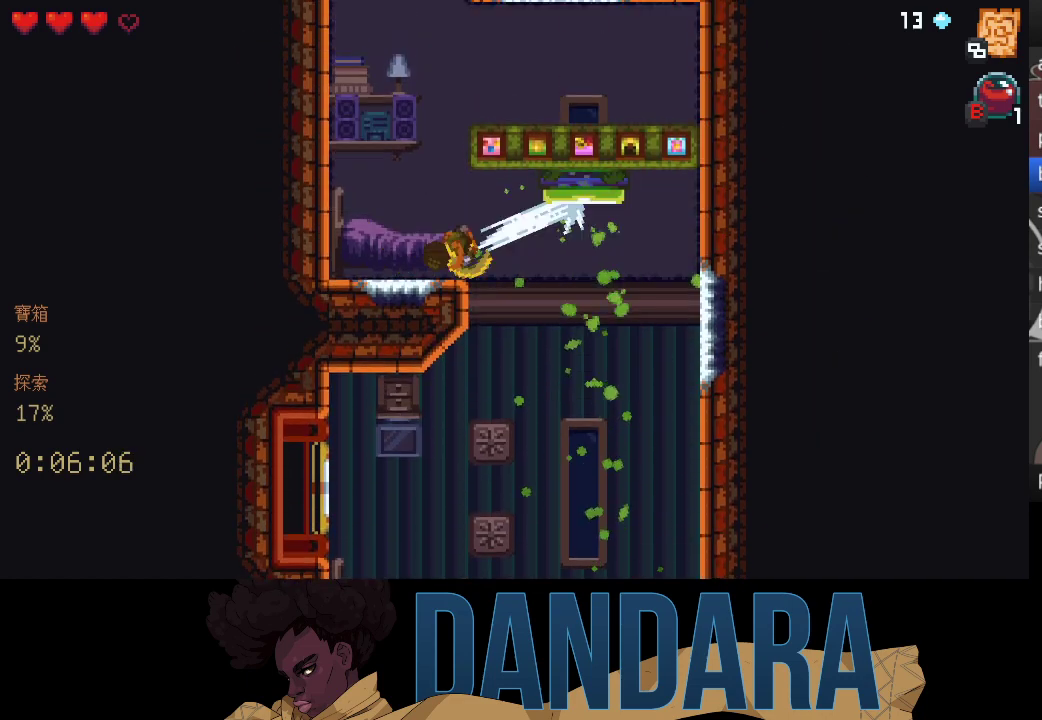
{"buttons": [], "left_stick": "center", "events": [[100, "A", "up"], [100, "left_stick", "up"], [200, "A", "down"], [233, "left_stick", "center"], [267, "A", "up"], [367, "A", "down"], [433, "A", "up"]]}
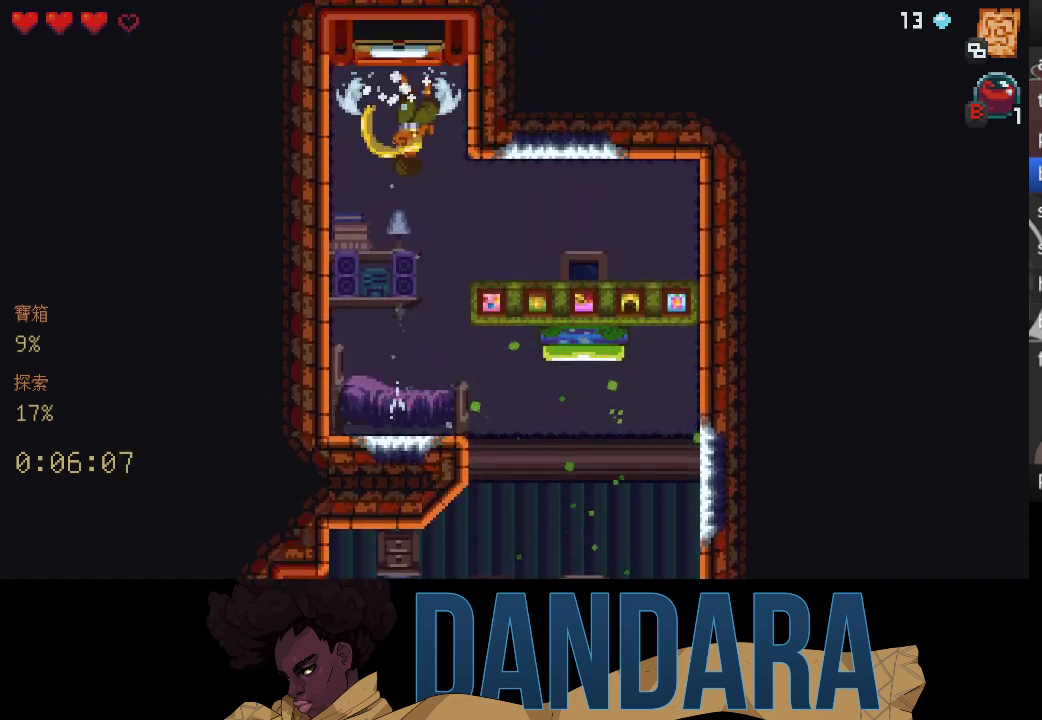
{"buttons": [], "left_stick": "center", "events": [[33, "A", "down"], [133, "A", "up"], [200, "A", "down"], [300, "A", "up"]]}
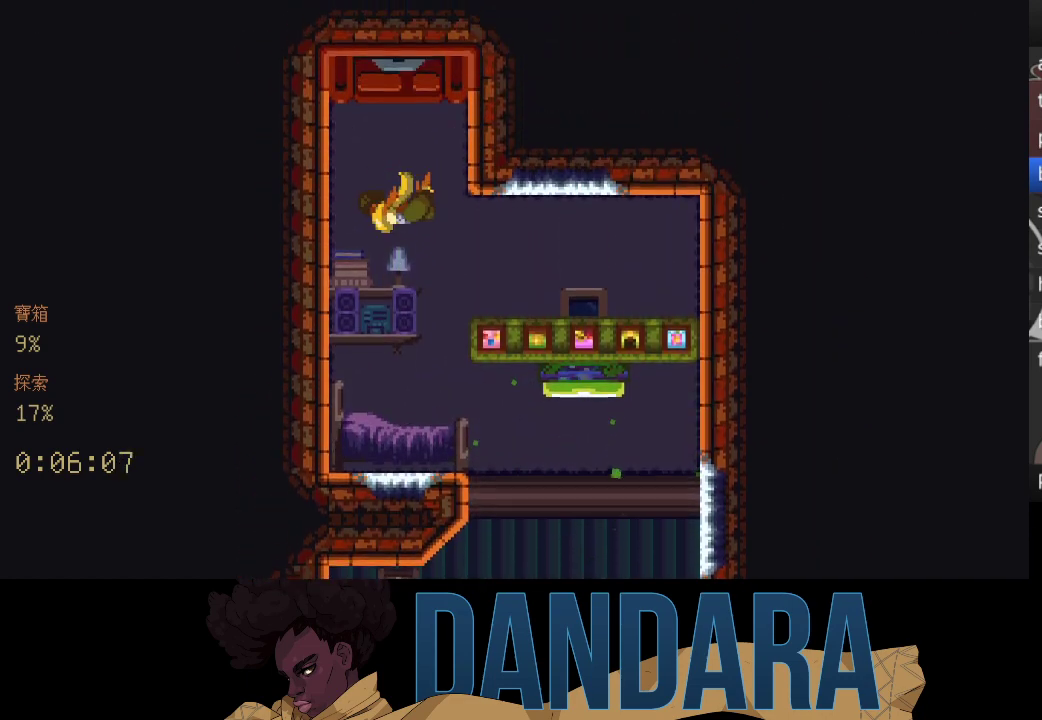
{"buttons": [], "left_stick": "center", "events": []}
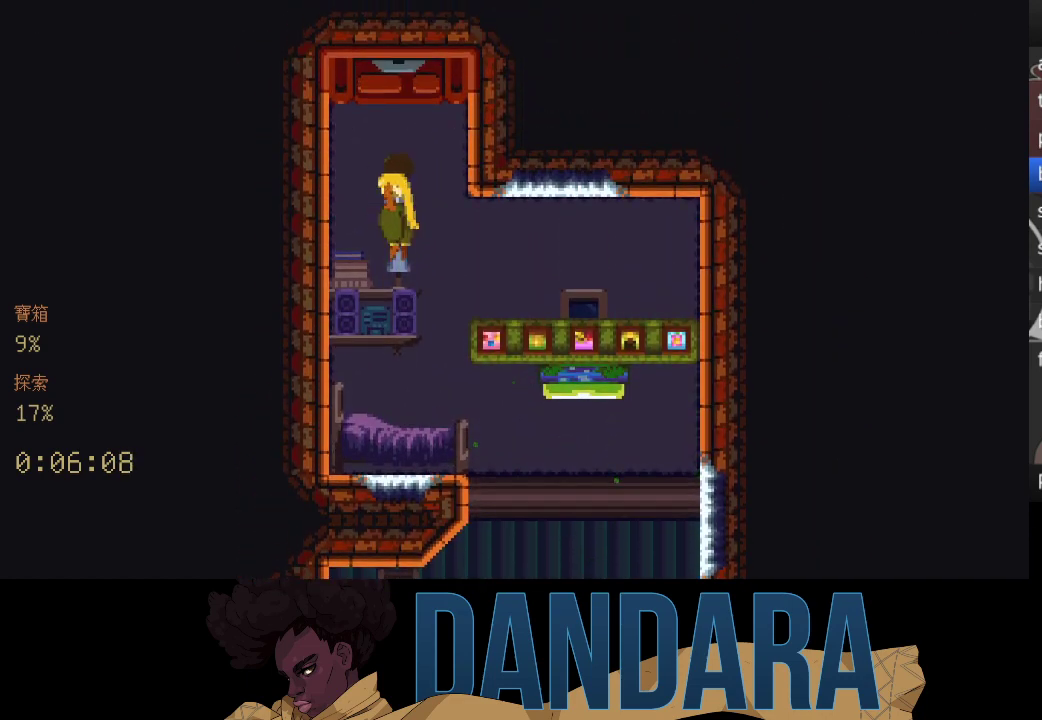
{"buttons": [], "left_stick": "center", "events": []}
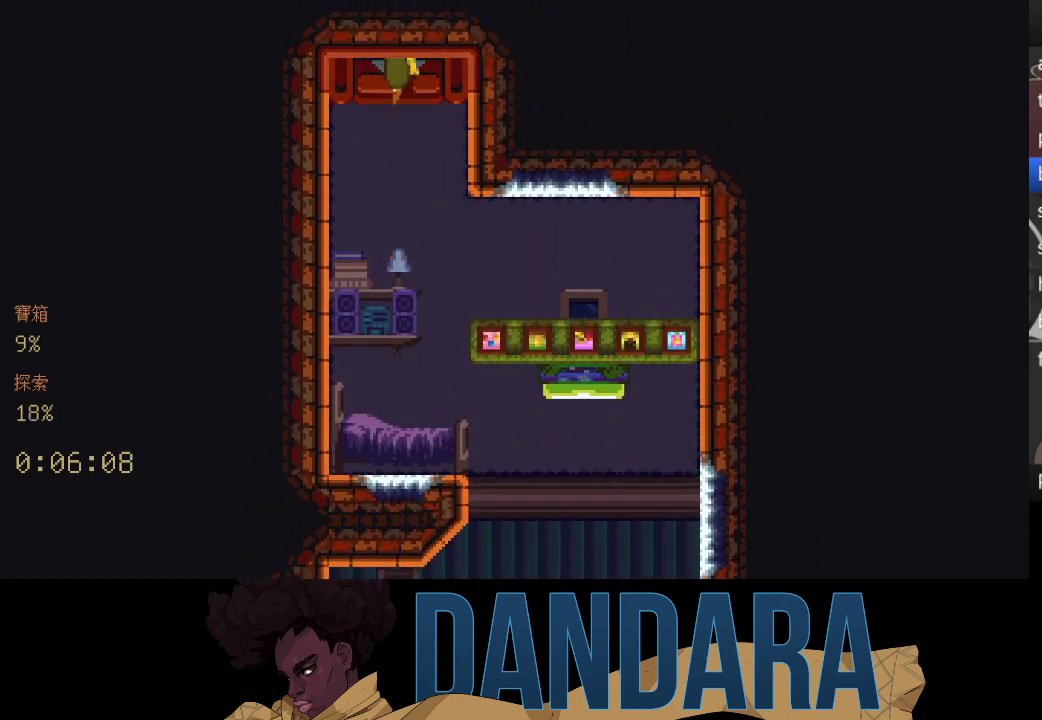
{"buttons": [], "left_stick": "center", "events": []}
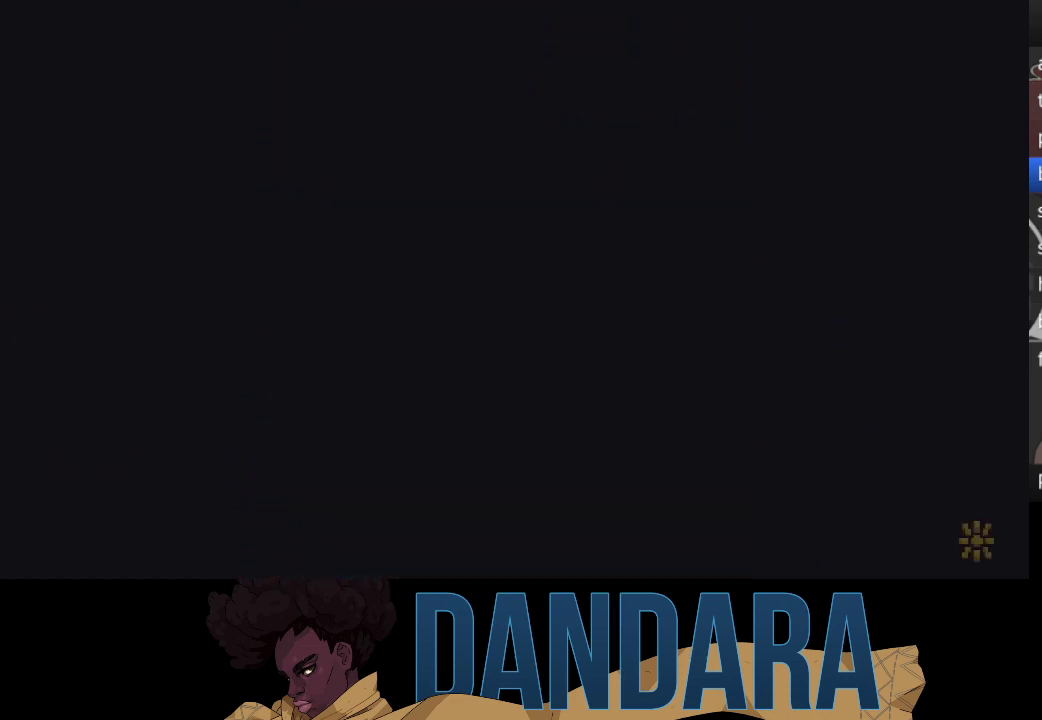
{"buttons": [], "left_stick": "center", "events": []}
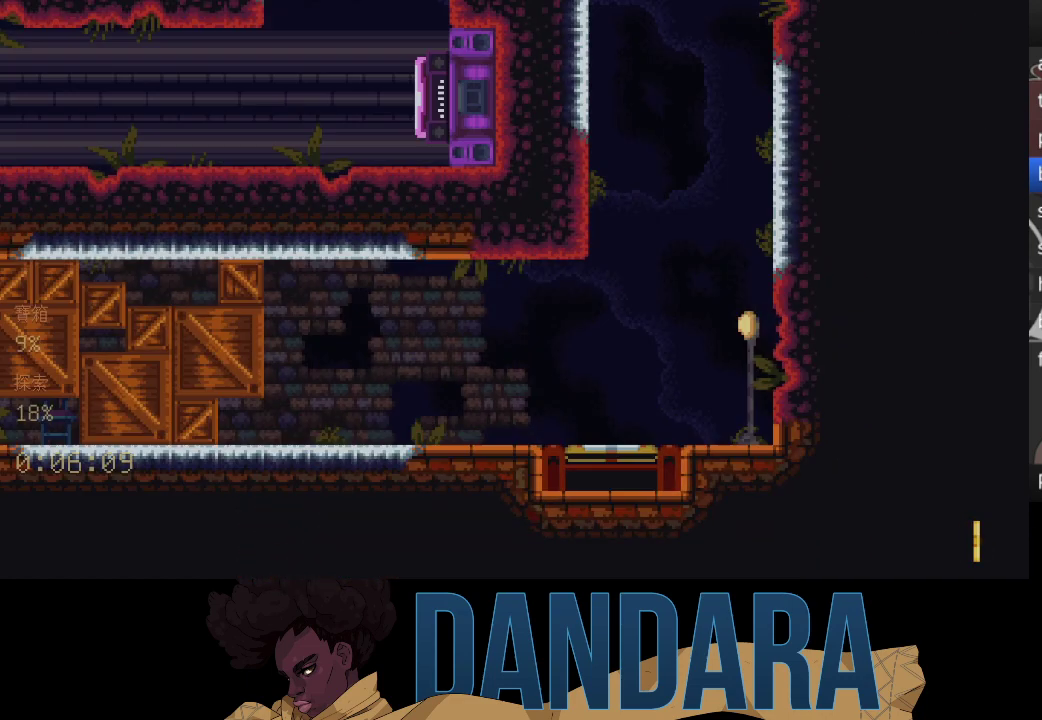
{"buttons": [], "left_stick": "center", "events": []}
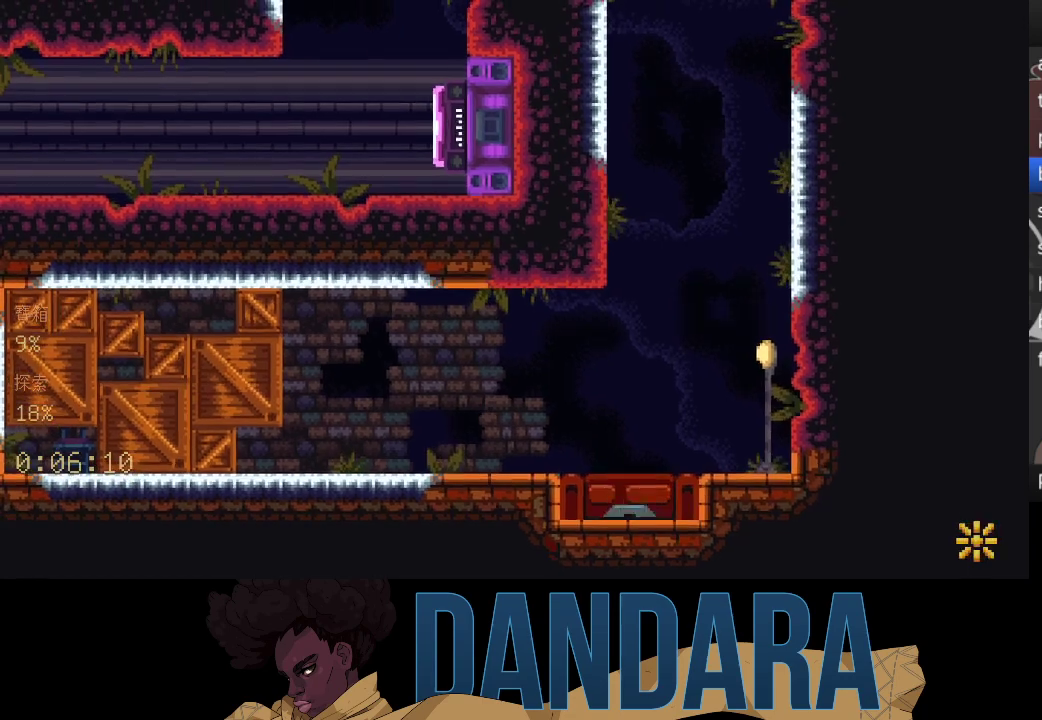
{"buttons": [], "left_stick": "up", "events": [[267, "left_stick", "up"]]}
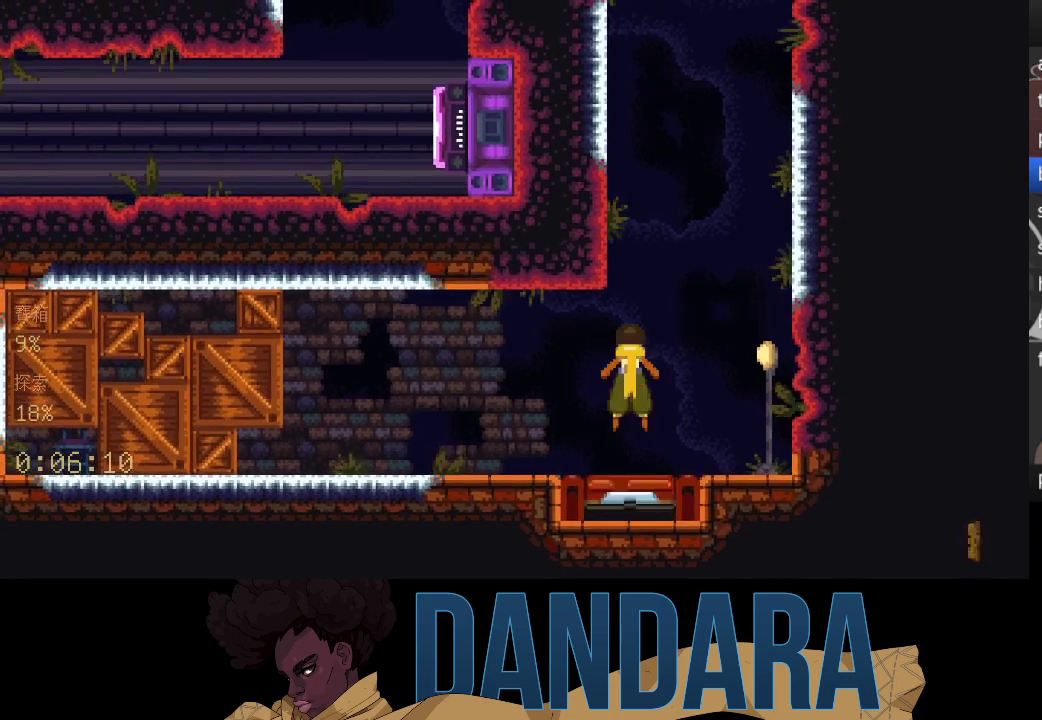
{"buttons": ["A"], "left_stick": "up", "events": [[467, "A", "down"]]}
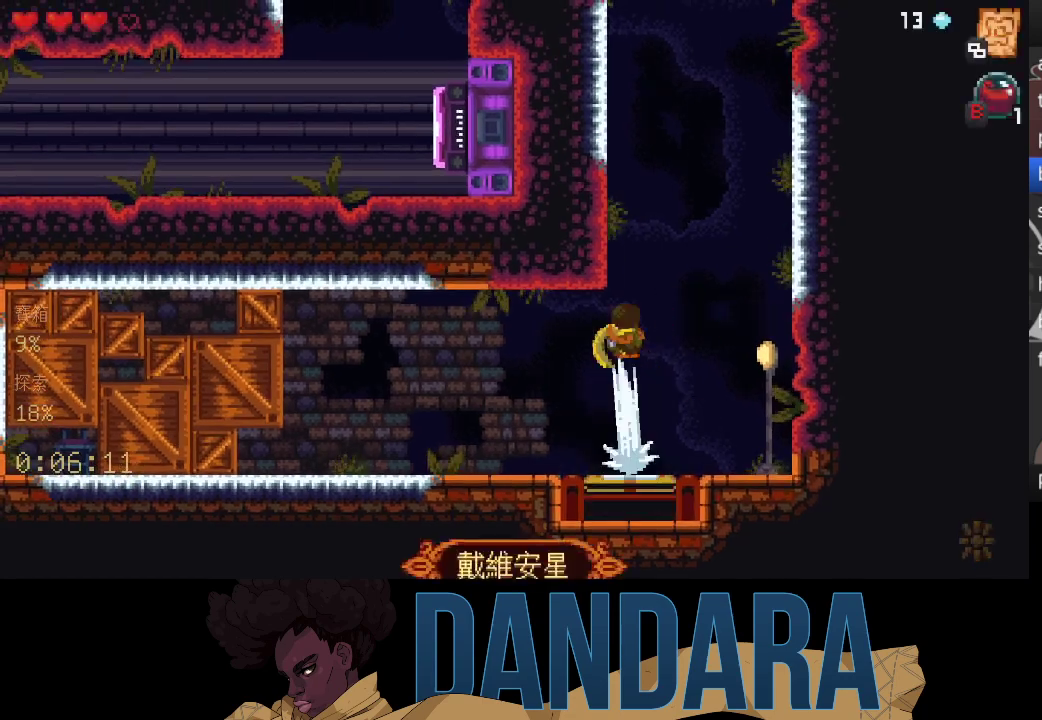
{"buttons": ["A"], "left_stick": "left", "events": [[133, "A", "up"], [267, "A", "down"], [333, "left_stick", "up-left"], [367, "A", "up"], [433, "A", "down"], [467, "left_stick", "left"]]}
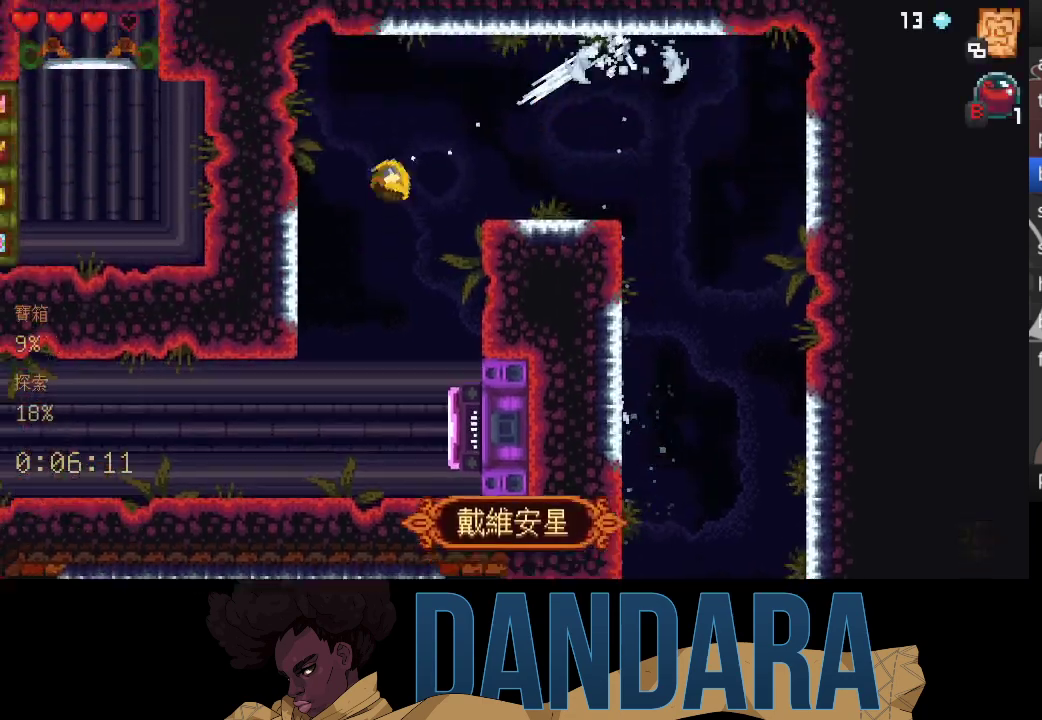
{"buttons": [], "left_stick": "down-left", "events": [[67, "A", "up"], [67, "left_stick", "down-left"], [300, "A", "down"], [433, "A", "up"]]}
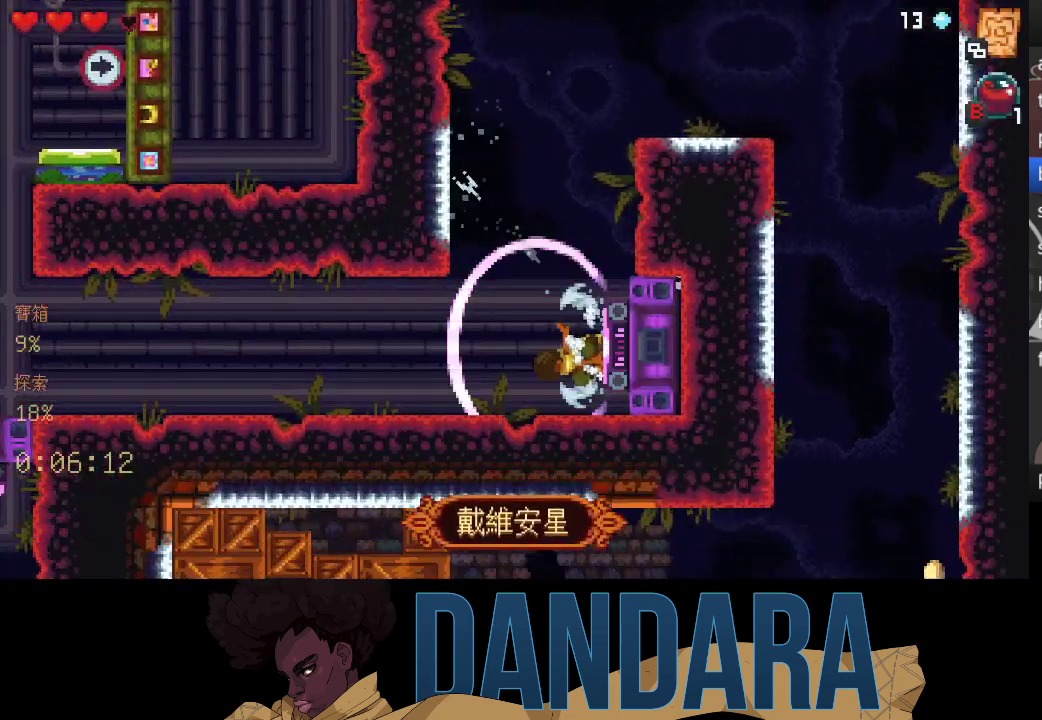
{"buttons": [], "left_stick": "center", "events": [[33, "left_stick", "center"]]}
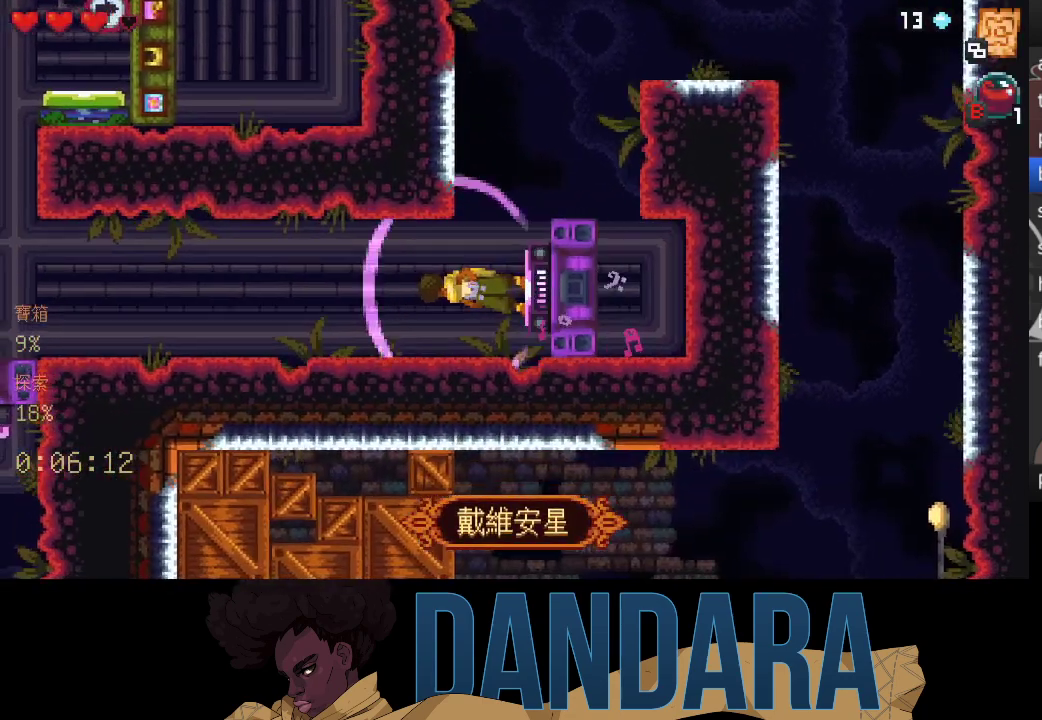
{"buttons": [], "left_stick": "center", "events": []}
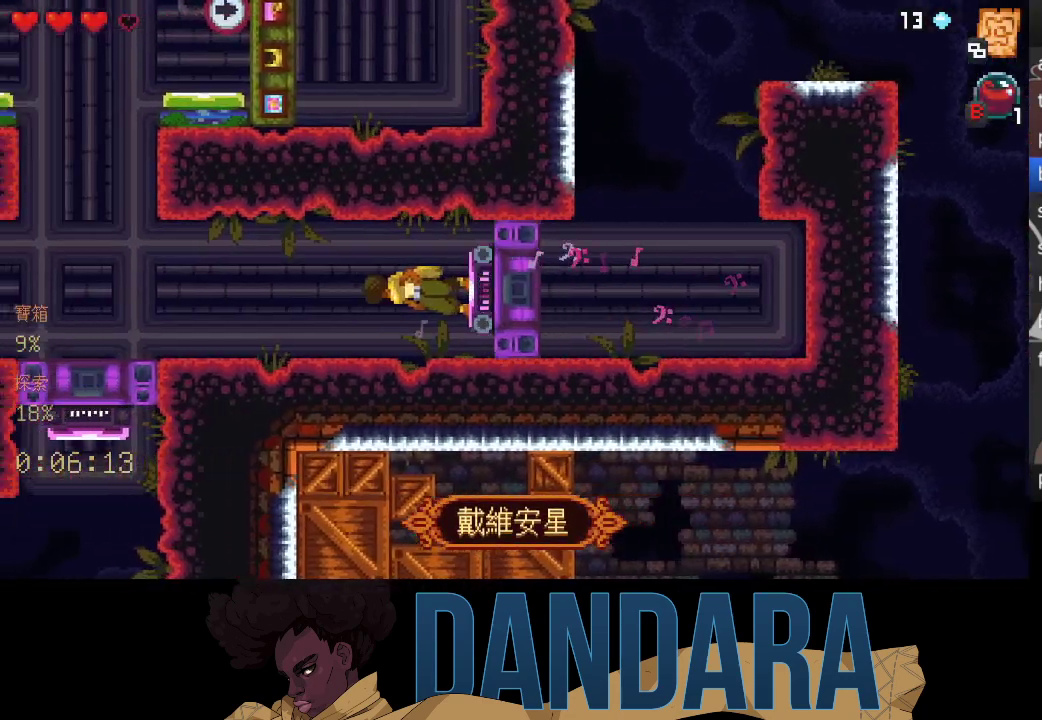
{"buttons": [], "left_stick": "center", "events": []}
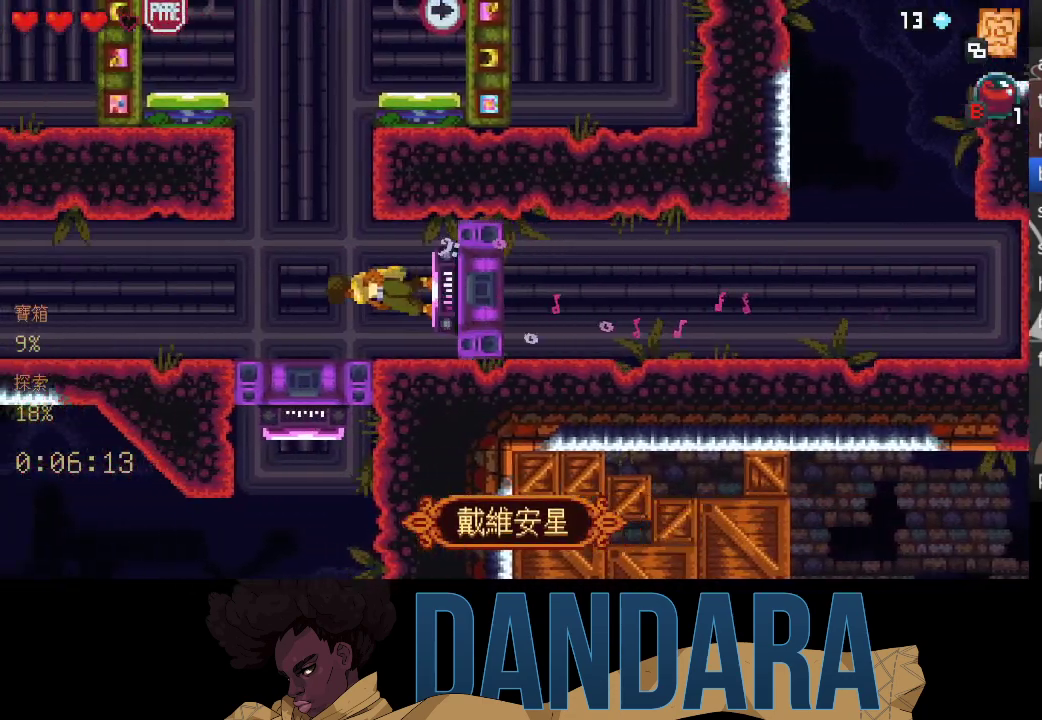
{"buttons": [], "left_stick": "center", "events": []}
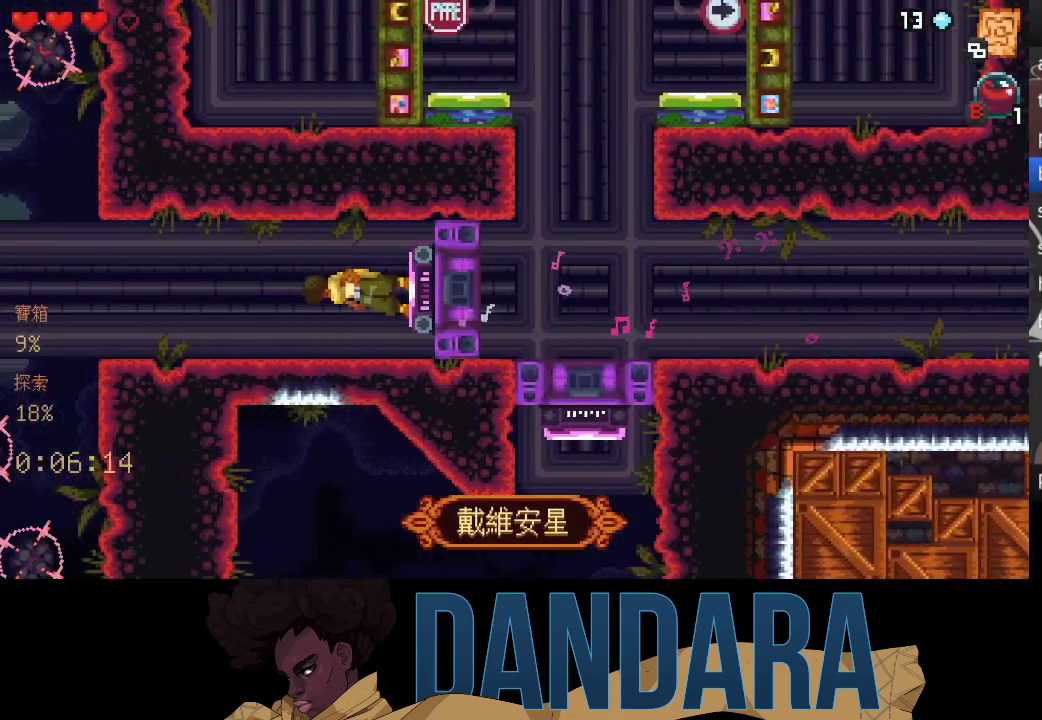
{"buttons": [], "left_stick": "center", "events": []}
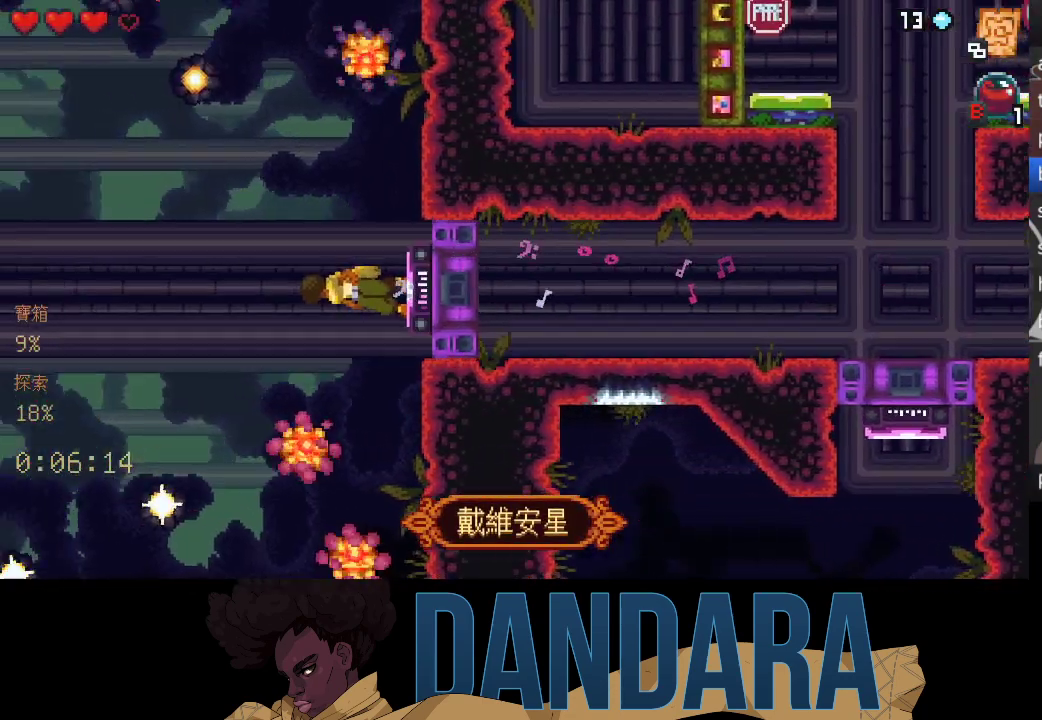
{"buttons": [], "left_stick": "left", "events": [[267, "left_stick", "left"]]}
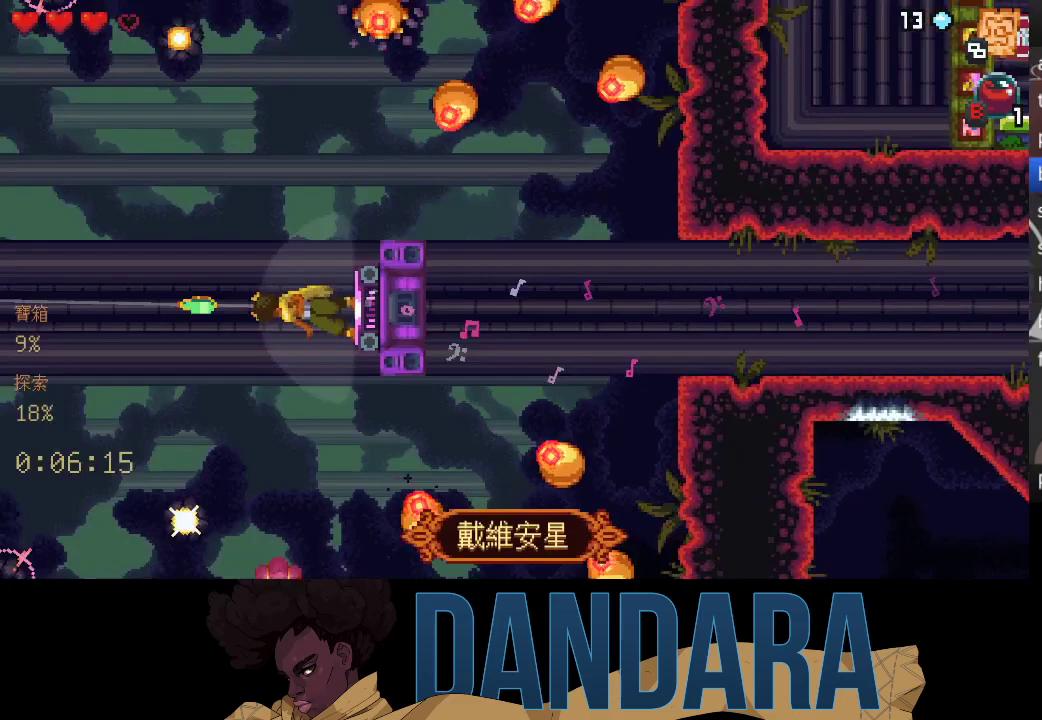
{"buttons": [], "left_stick": "left", "events": [[367, "A", "down"], [467, "A", "up"]]}
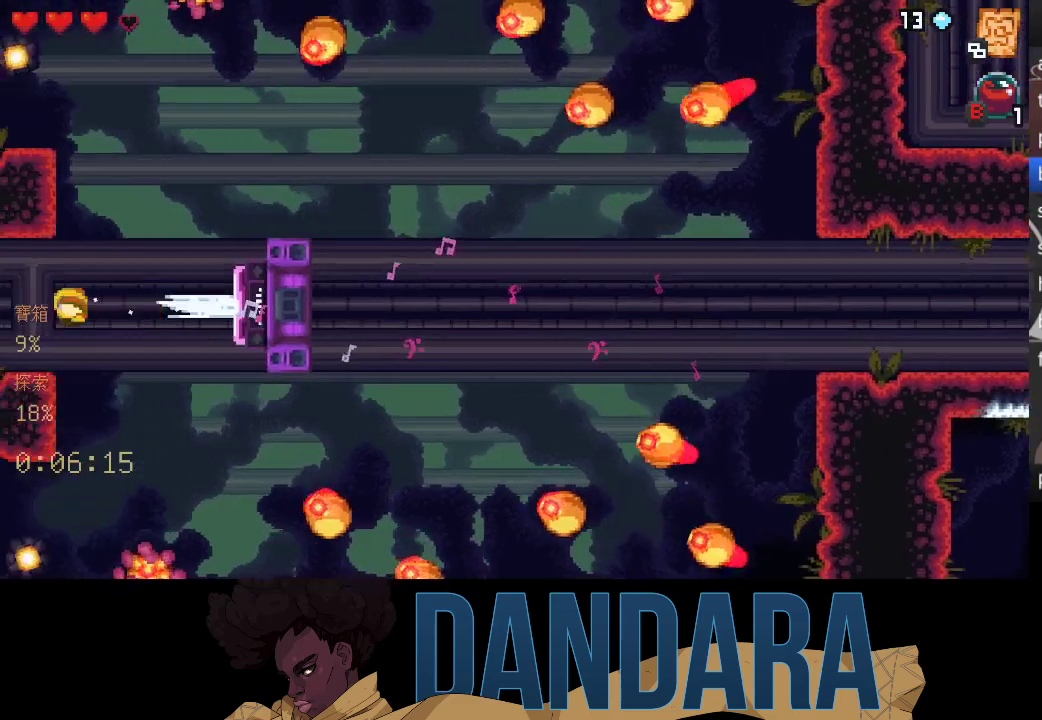
{"buttons": [], "left_stick": "center", "events": [[100, "left_stick", "center"], [167, "A", "down"], [267, "A", "up"], [367, "A", "down"], [433, "A", "up"]]}
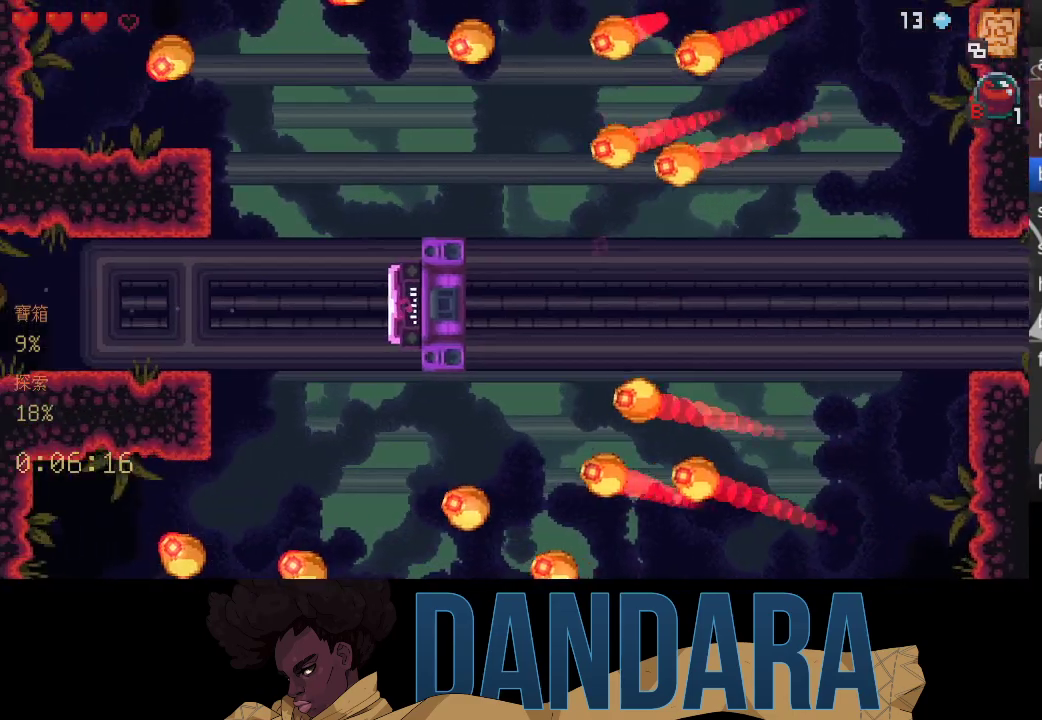
{"buttons": [], "left_stick": "center", "events": [[67, "A", "down"], [133, "A", "up"], [233, "A", "down"], [300, "A", "up"], [400, "A", "down"], [500, "A", "up"]]}
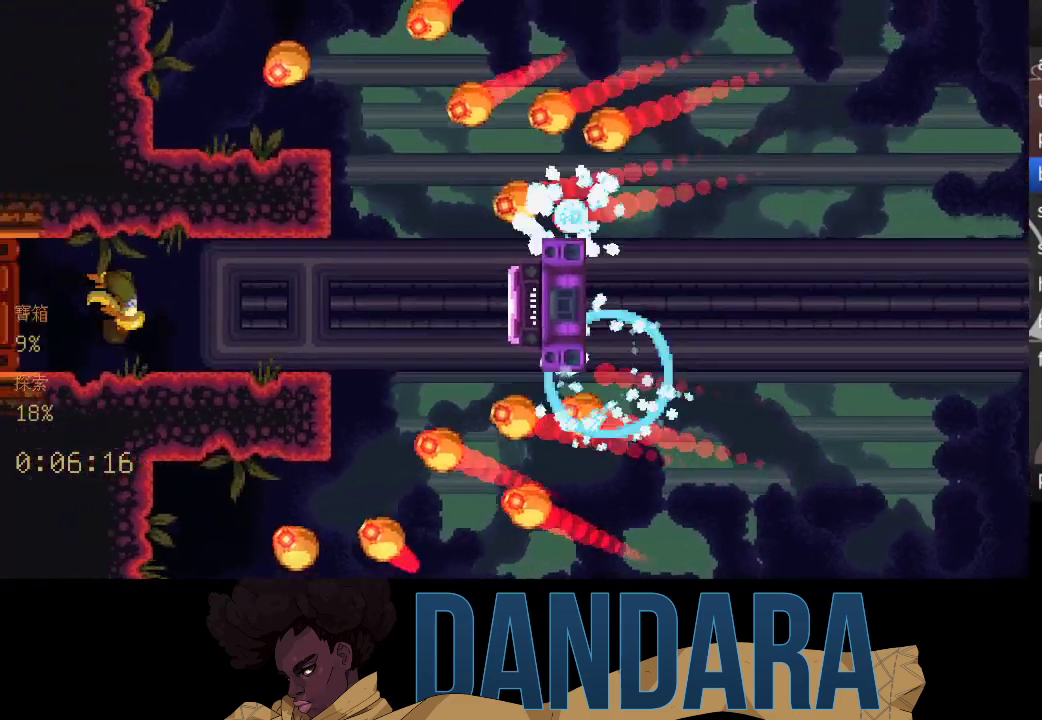
{"buttons": [], "left_stick": "center", "events": []}
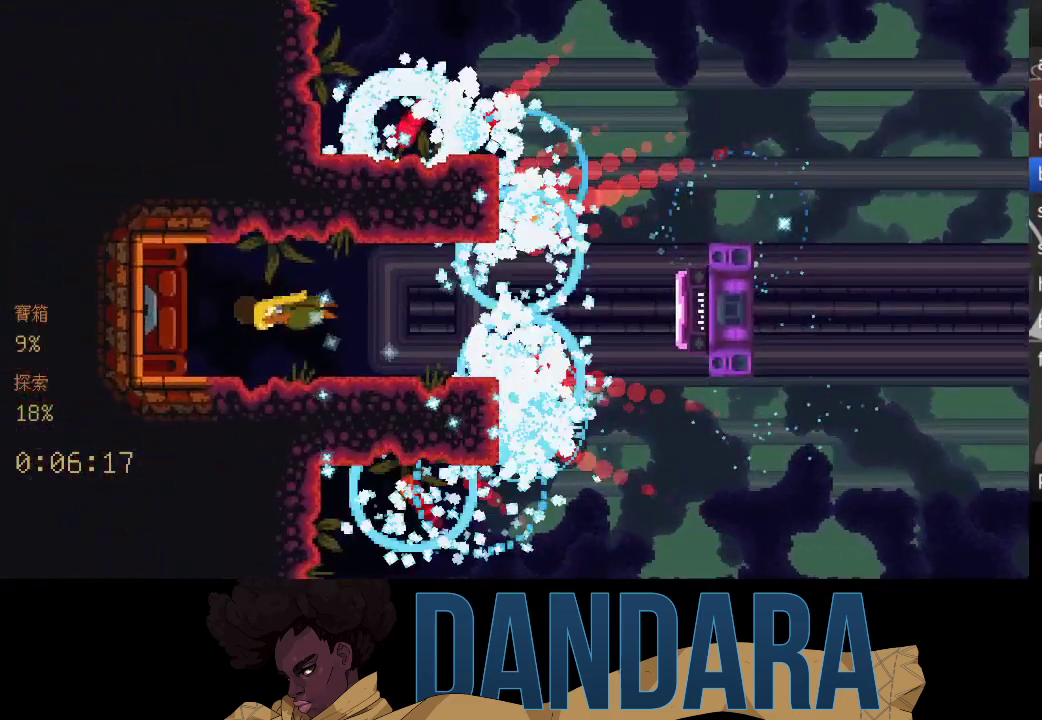
{"buttons": [], "left_stick": "center", "events": []}
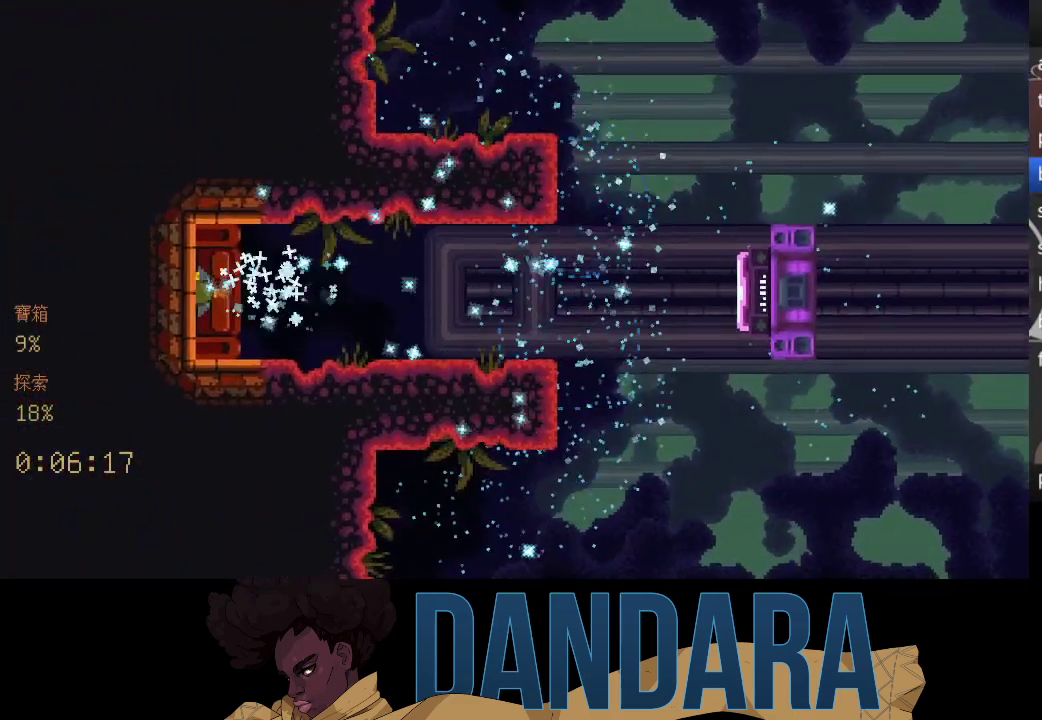
{"buttons": [], "left_stick": "center", "events": []}
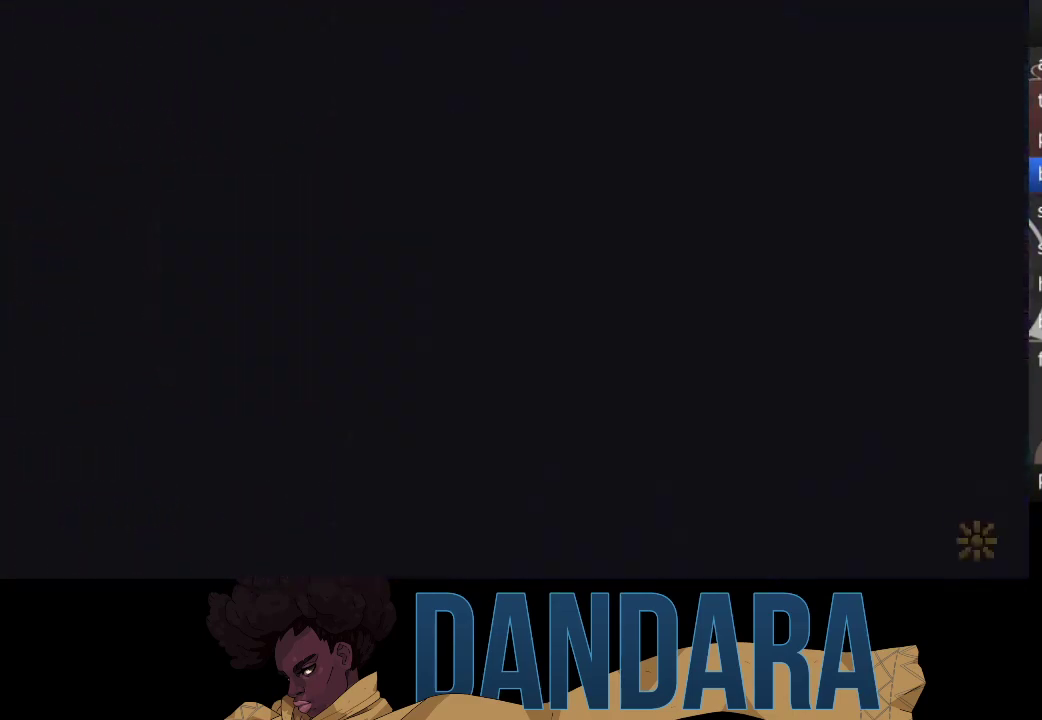
{"buttons": [], "left_stick": "center", "events": []}
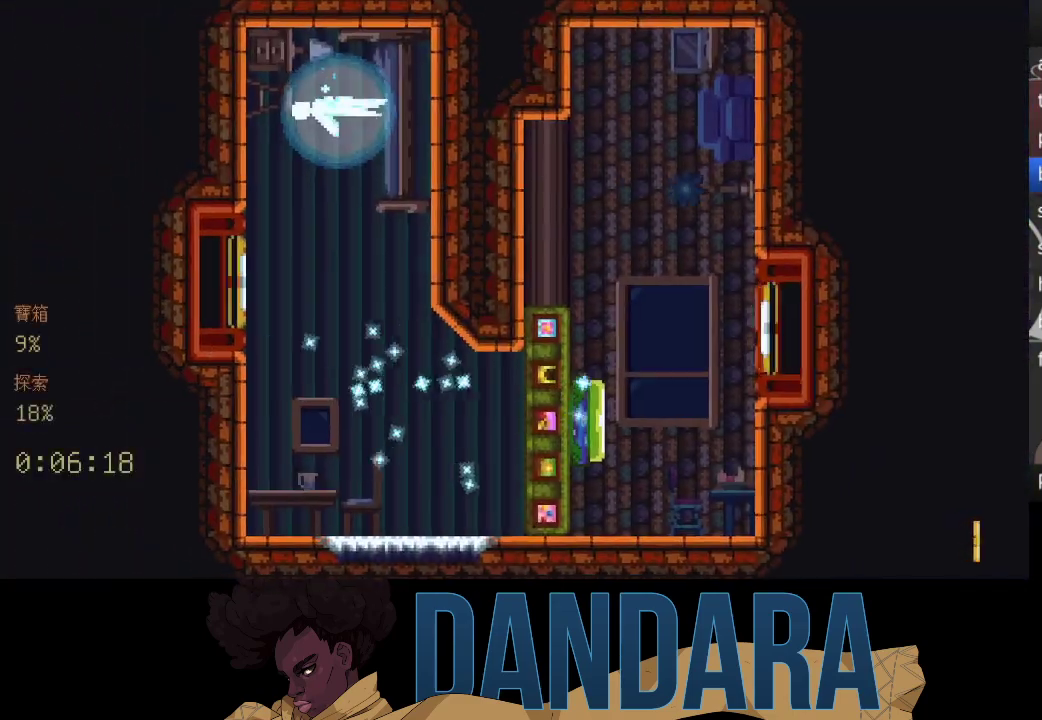
{"buttons": [], "left_stick": "down-left", "events": [[233, "left_stick", "down-left"]]}
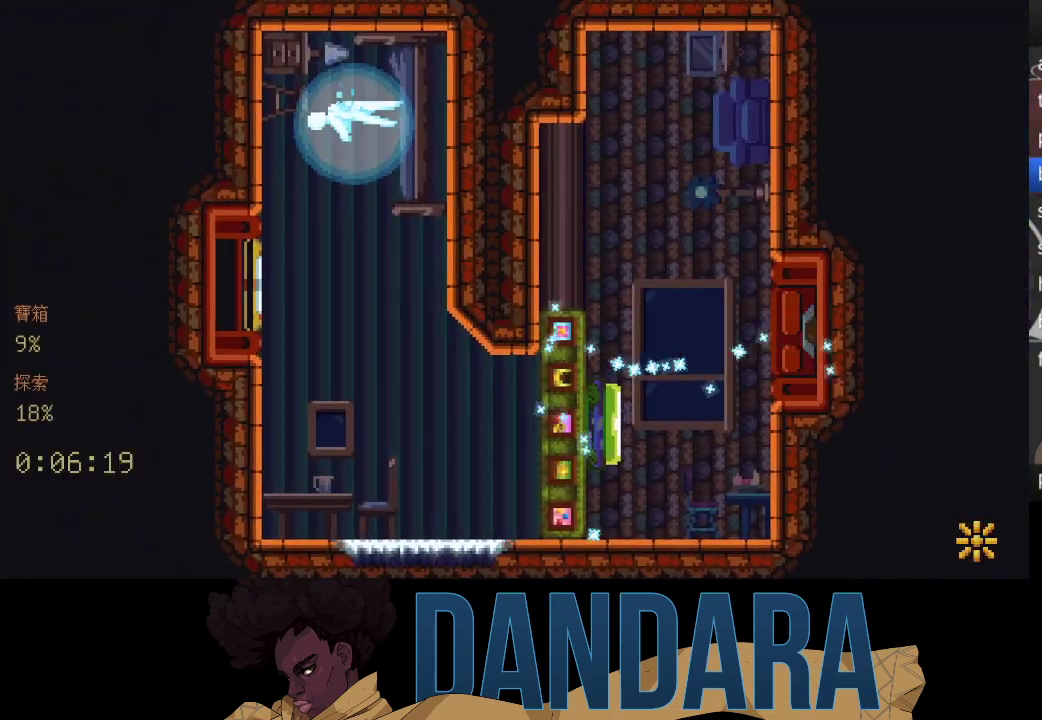
{"buttons": [], "left_stick": "down-left", "events": []}
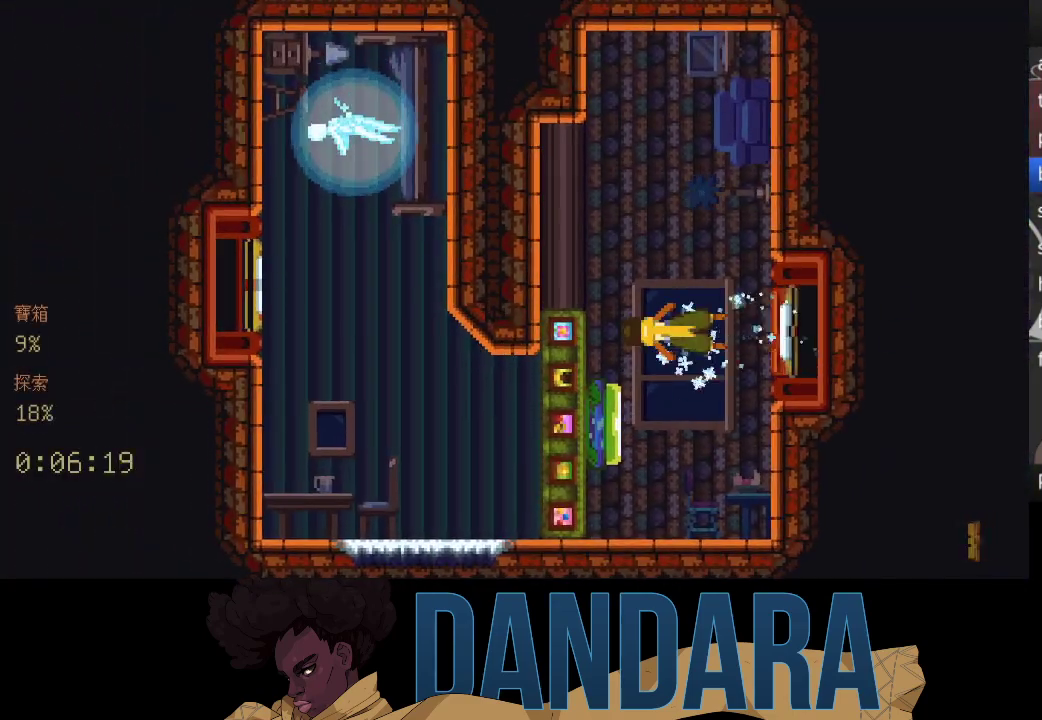
{"buttons": ["A"], "left_stick": "down-left", "events": [[133, "A", "down"], [267, "A", "up"], [500, "A", "down"]]}
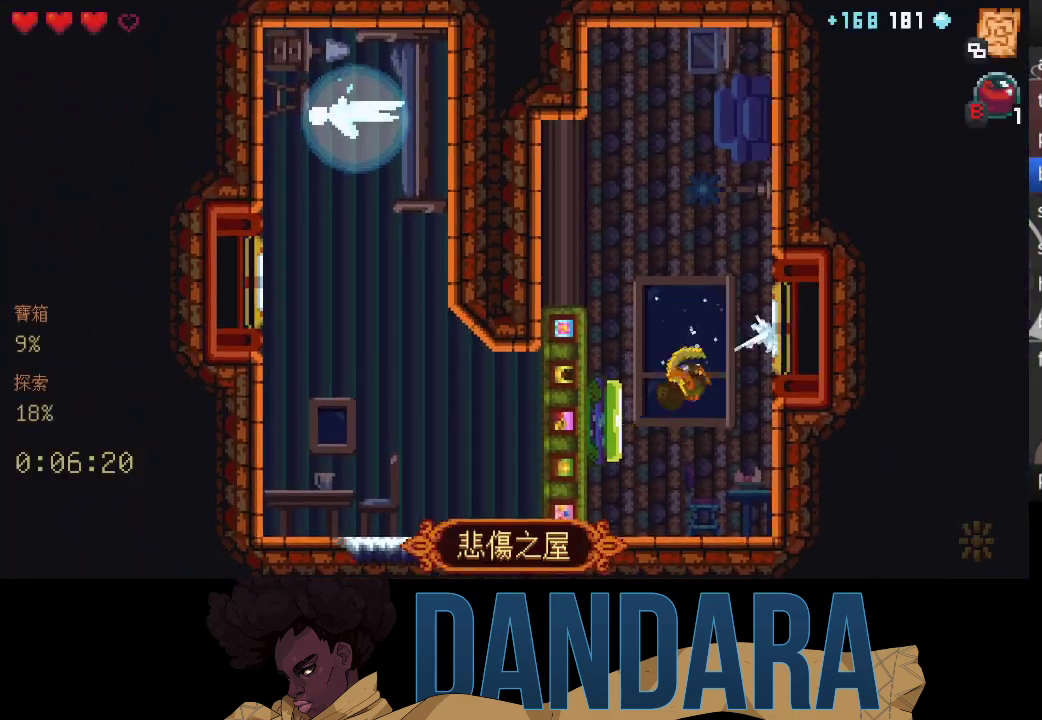
{"buttons": [], "left_stick": "center", "events": [[133, "A", "up"], [267, "left_stick", "center"]]}
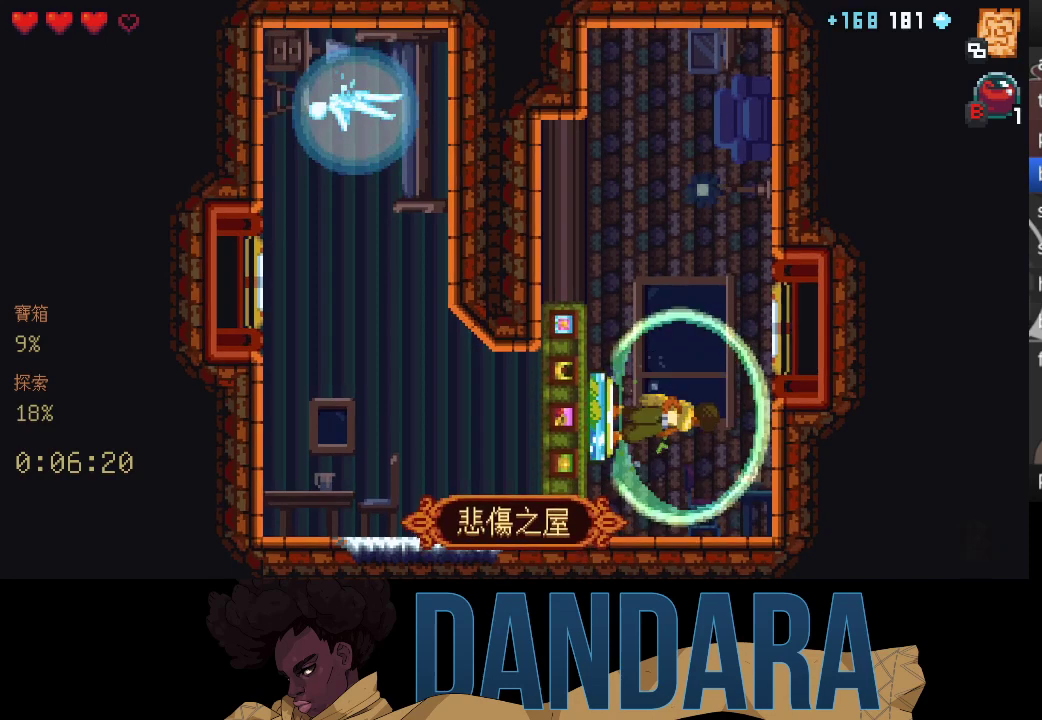
{"buttons": [], "left_stick": "center", "events": []}